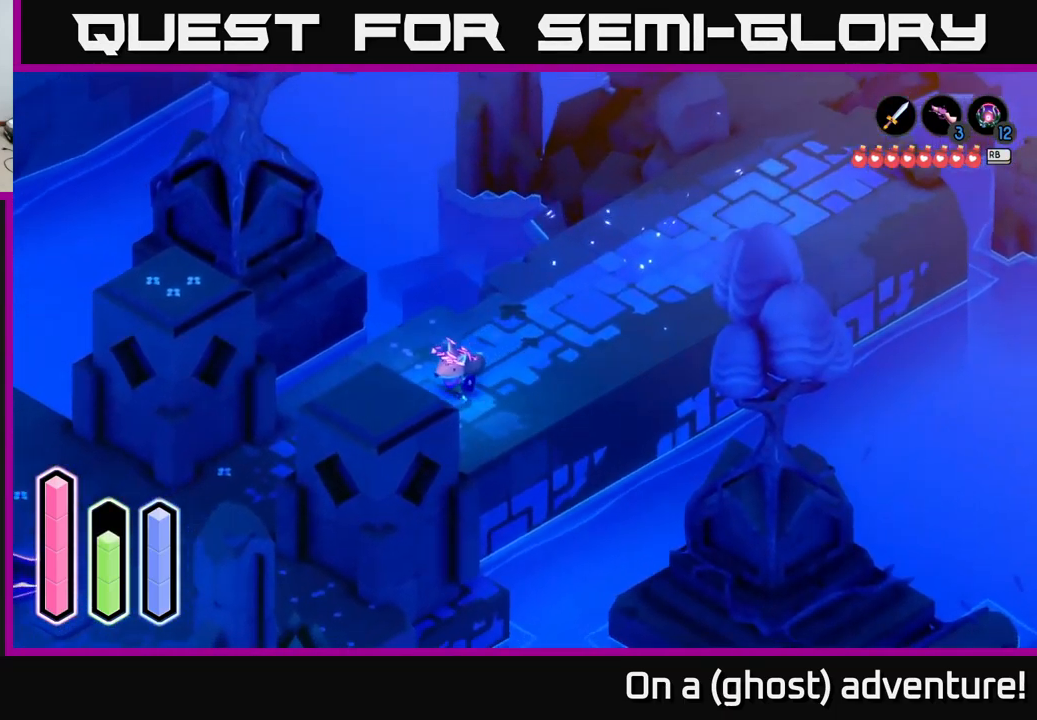
Gameplay with a controller (Xbox layout); each line is a JSON object with the inputs held at the frame after it. "events" lists button and stick changes between this image and that frame as [ms after this image, input, new state], when the widget could be followed in between.
{"buttons": ["A"], "left_stick": "down-left", "right_stick": "center", "events": []}
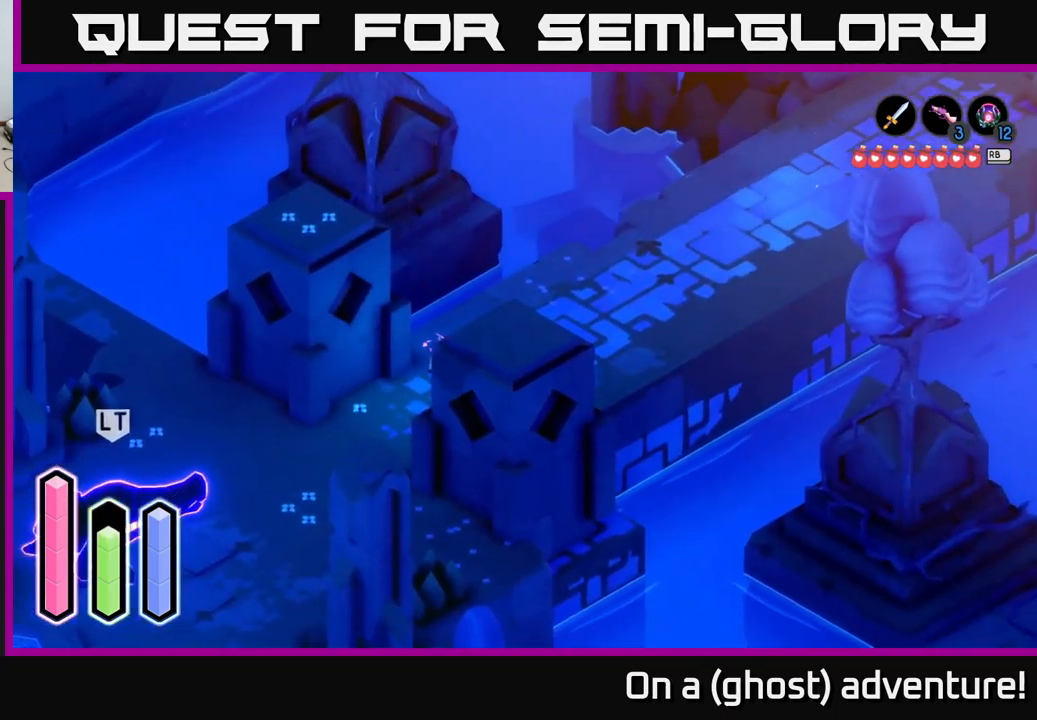
{"buttons": ["A"], "left_stick": "down", "right_stick": "center", "events": [[400, "left_stick", "down"]]}
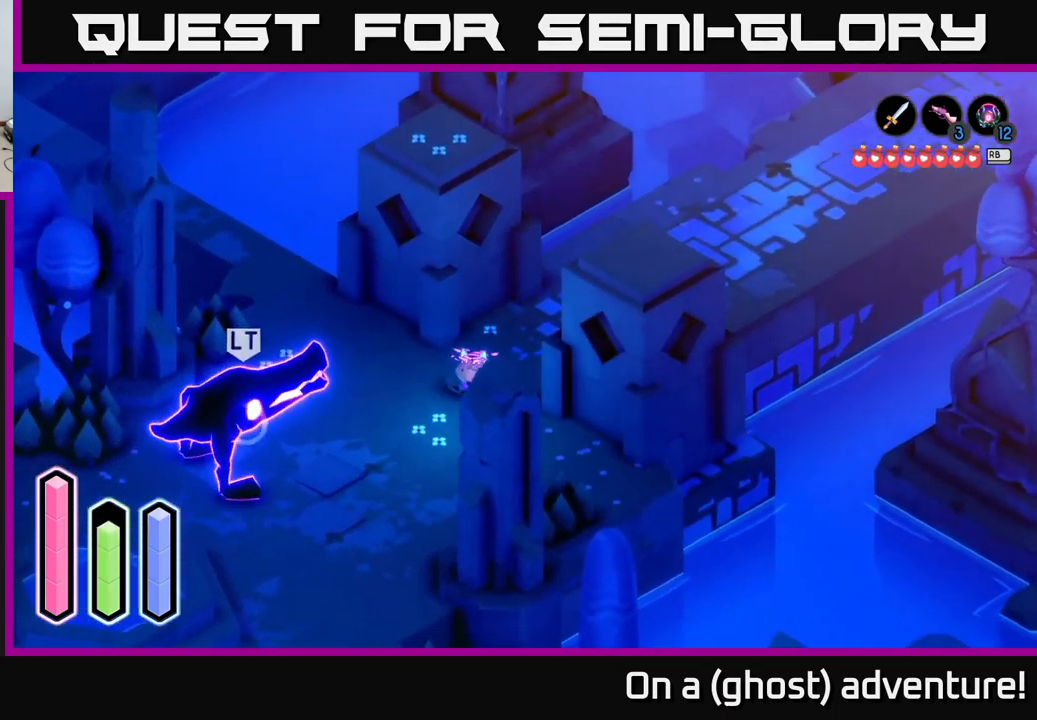
{"buttons": ["A"], "left_stick": "down-left", "right_stick": "center", "events": [[16, "left_stick", "down-right"], [266, "left_stick", "down-left"]]}
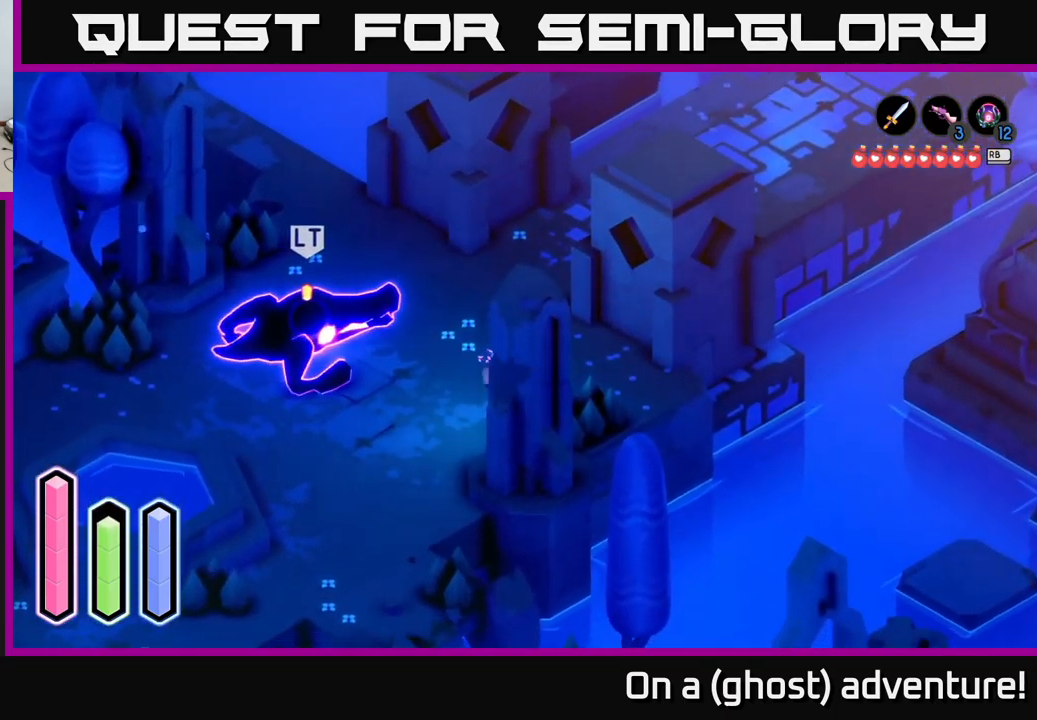
{"buttons": ["A"], "left_stick": "down-left", "right_stick": "center", "events": []}
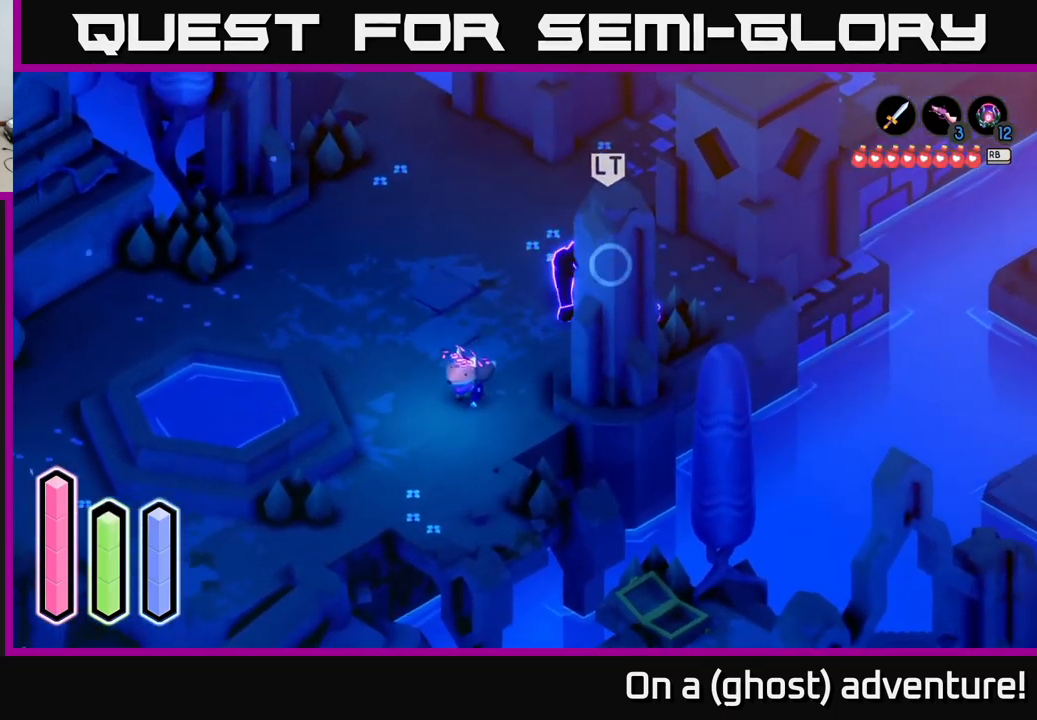
{"buttons": ["A"], "left_stick": "down-left", "right_stick": "center", "events": []}
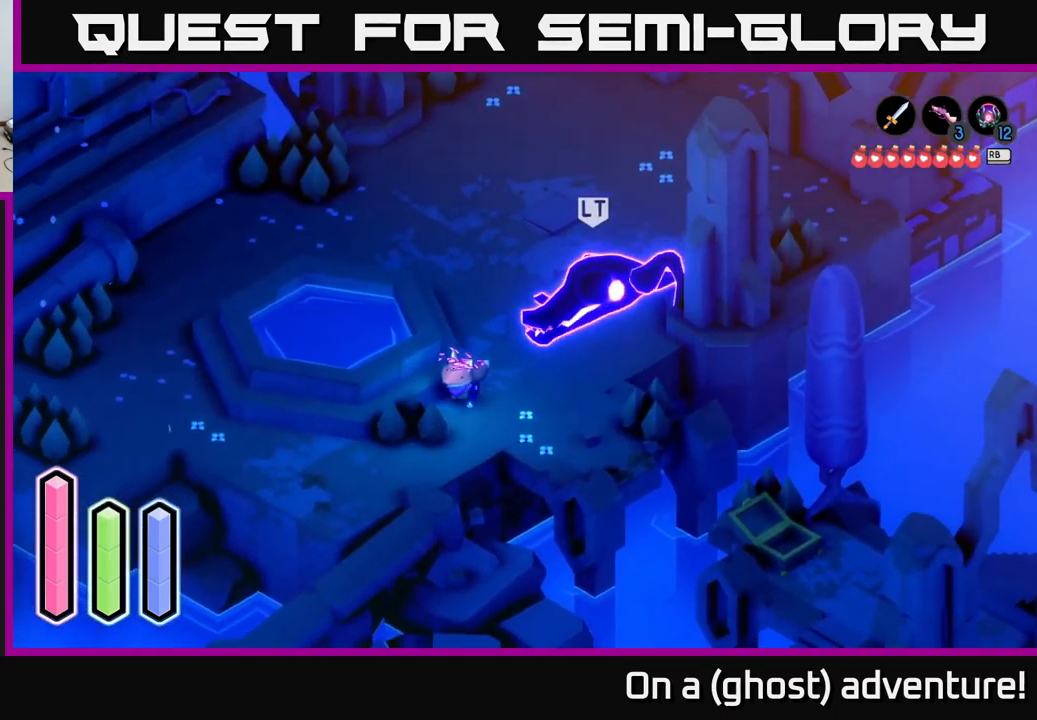
{"buttons": [], "left_stick": "down", "right_stick": "center", "events": [[100, "left_stick", "down"], [466, "A", "up"]]}
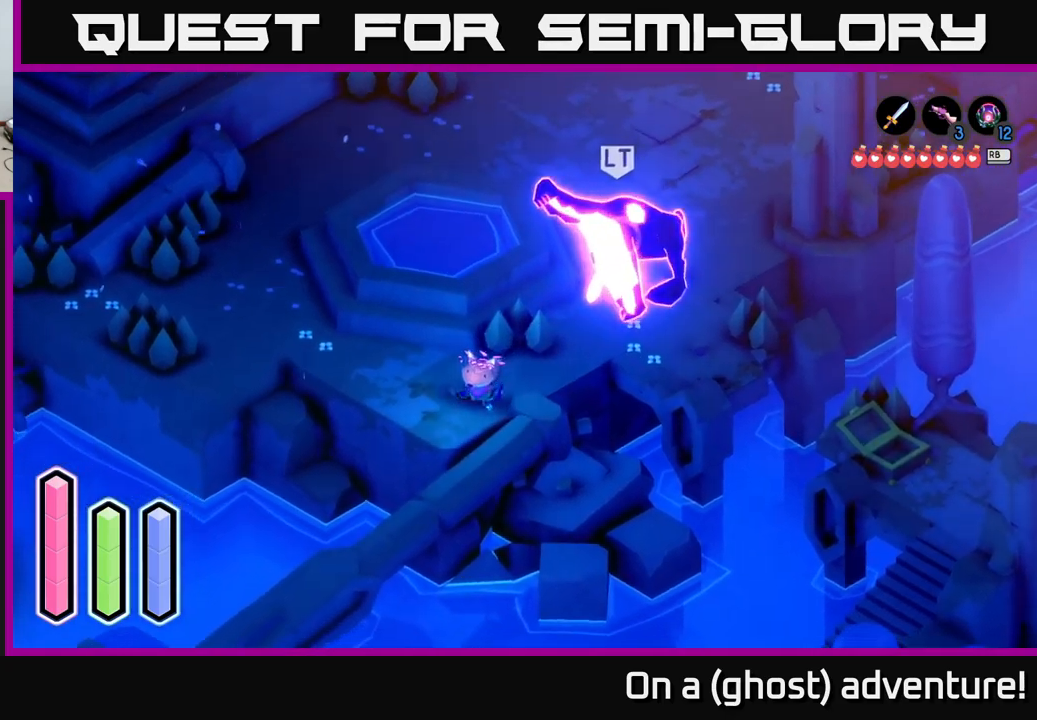
{"buttons": ["A"], "left_stick": "down-left", "right_stick": "center", "events": [[33, "A", "down"], [217, "left_stick", "down-left"]]}
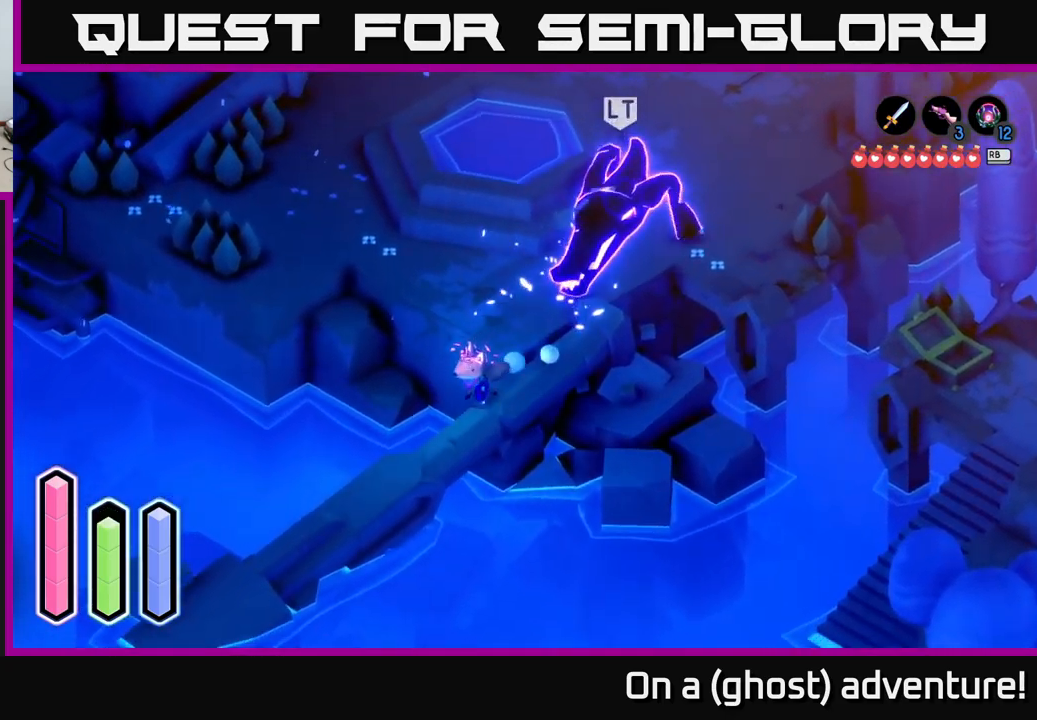
{"buttons": ["A"], "left_stick": "left", "right_stick": "center", "events": [[100, "A", "up"], [167, "left_stick", "down"], [250, "A", "down"], [283, "left_stick", "down-left"], [483, "left_stick", "left"]]}
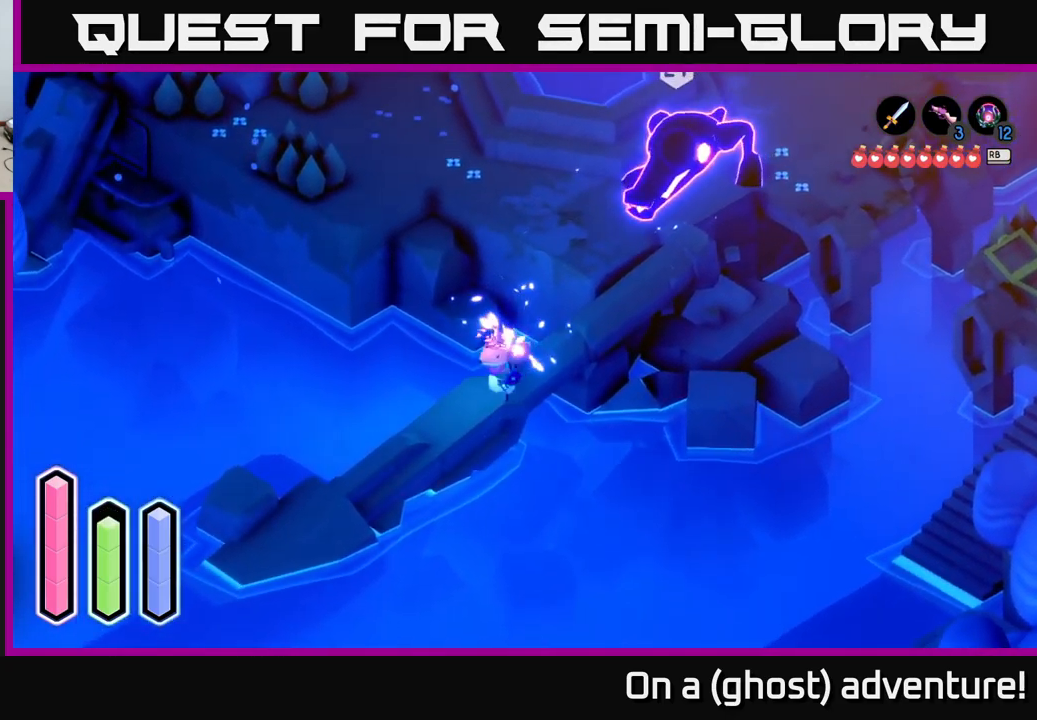
{"buttons": ["A"], "left_stick": "down-left", "right_stick": "center", "events": [[217, "left_stick", "down-left"]]}
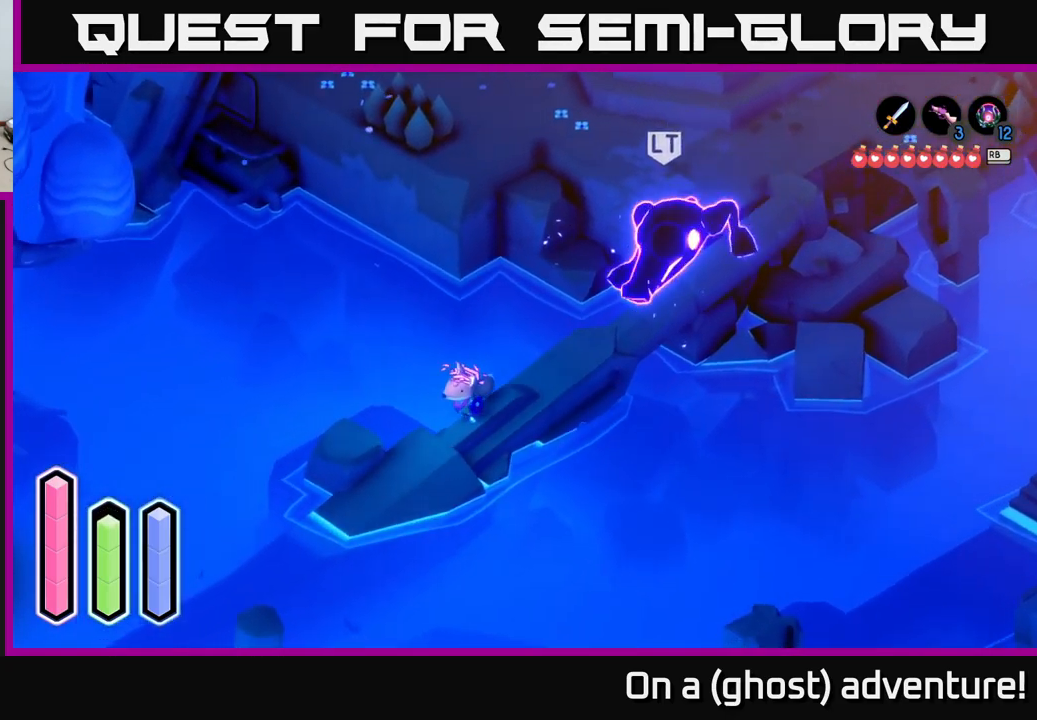
{"buttons": ["A"], "left_stick": "down-left", "right_stick": "center", "events": []}
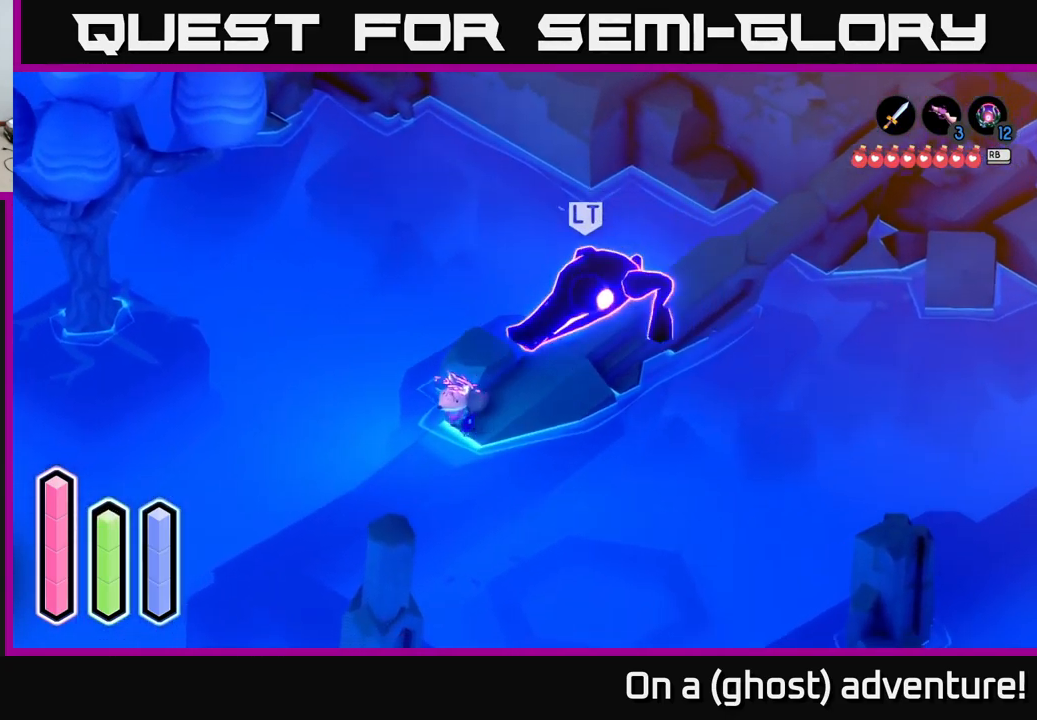
{"buttons": ["A"], "left_stick": "down-left", "right_stick": "center", "events": [[183, "A", "up"], [300, "A", "down"]]}
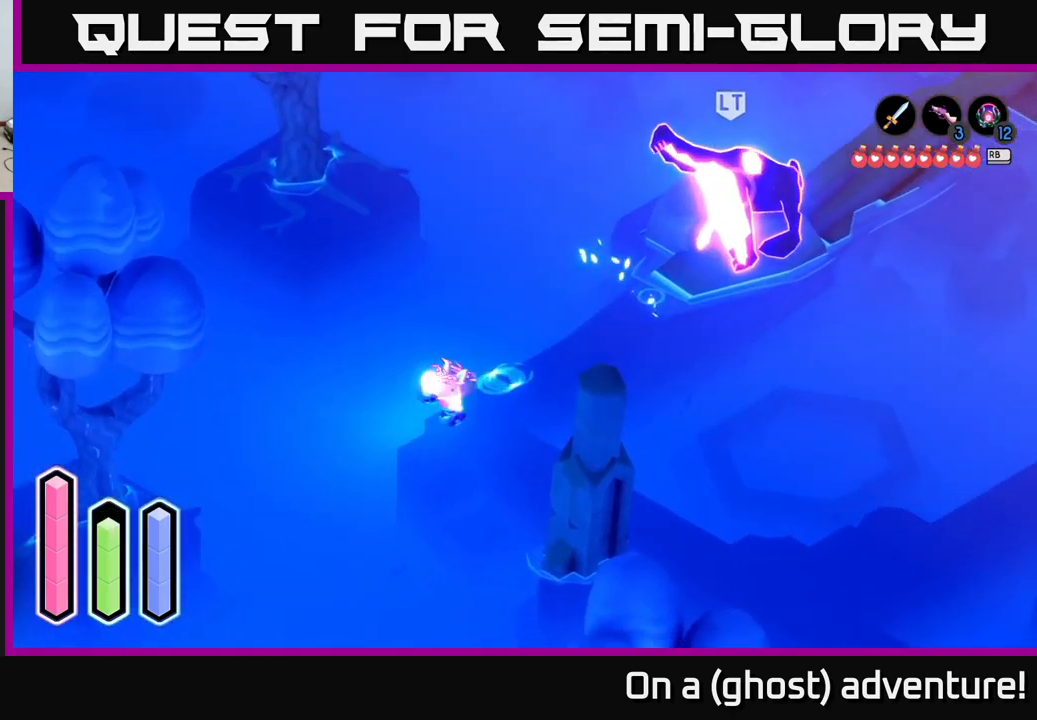
{"buttons": ["A"], "left_stick": "down-right", "right_stick": "center", "events": [[83, "left_stick", "down"], [200, "left_stick", "down-right"]]}
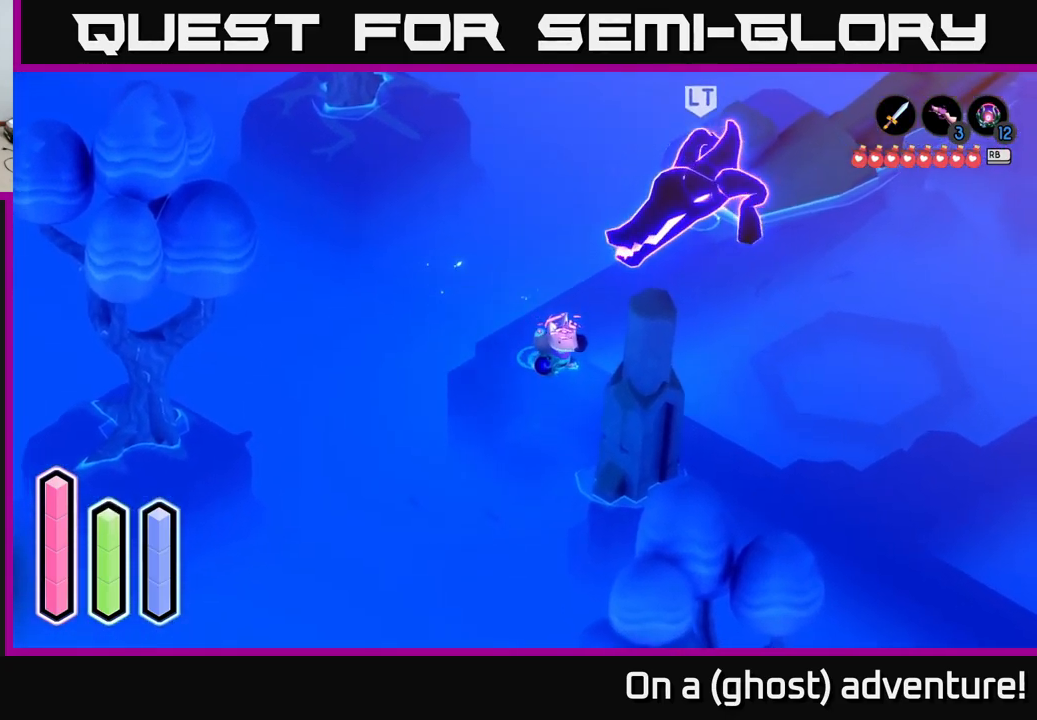
{"buttons": ["A"], "left_stick": "right", "right_stick": "center", "events": [[17, "A", "up"], [100, "A", "down"], [483, "left_stick", "right"]]}
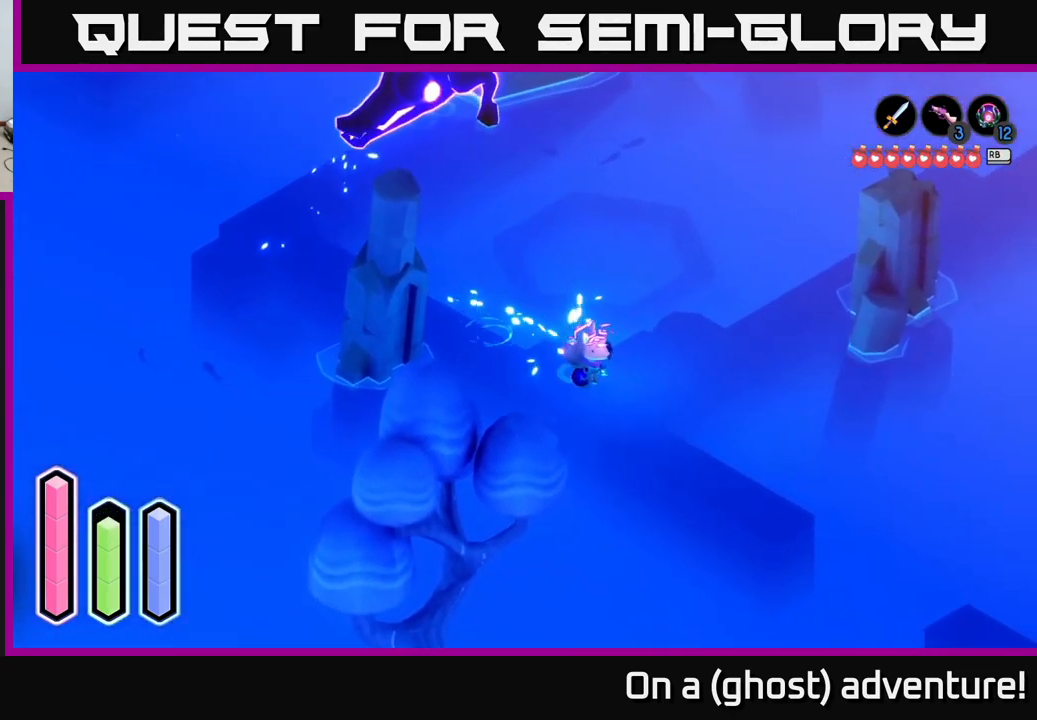
{"buttons": ["A"], "left_stick": "up-right", "right_stick": "center", "events": [[150, "left_stick", "up-right"], [350, "A", "up"], [400, "A", "down"]]}
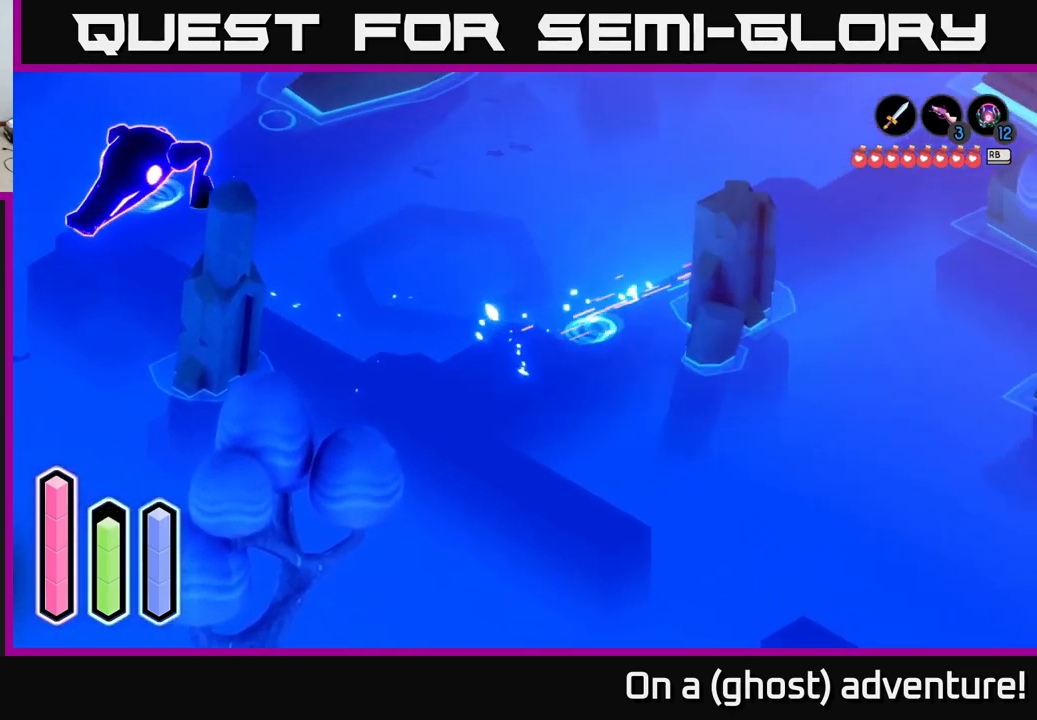
{"buttons": ["A"], "left_stick": "up-right", "right_stick": "center", "events": []}
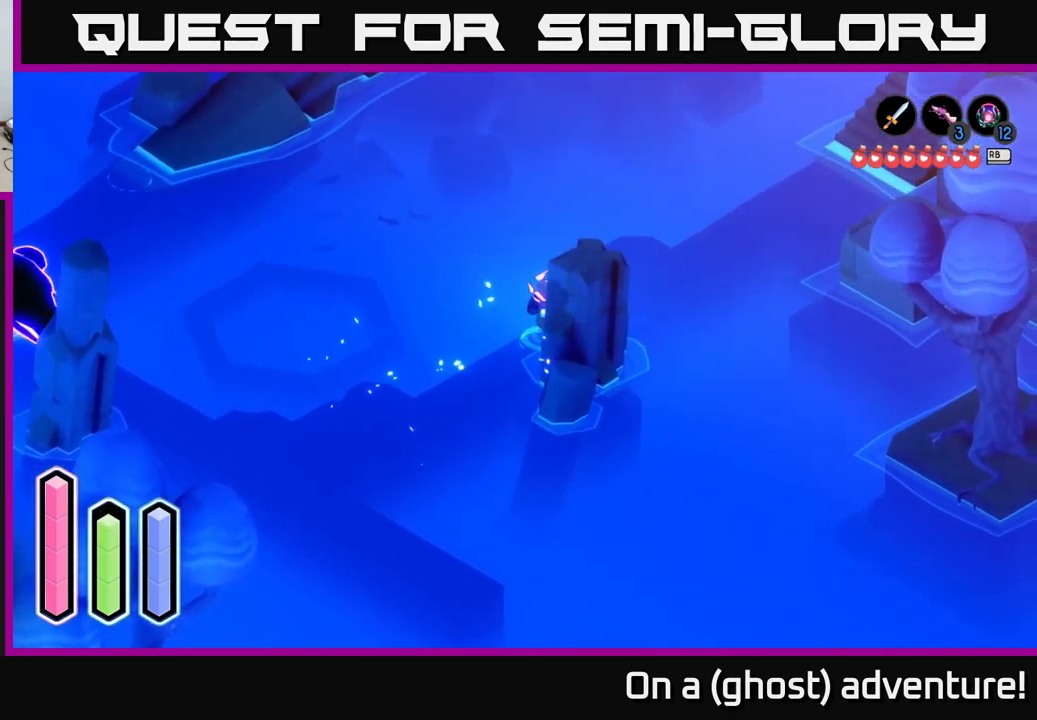
{"buttons": ["A"], "left_stick": "up-right", "right_stick": "center", "events": []}
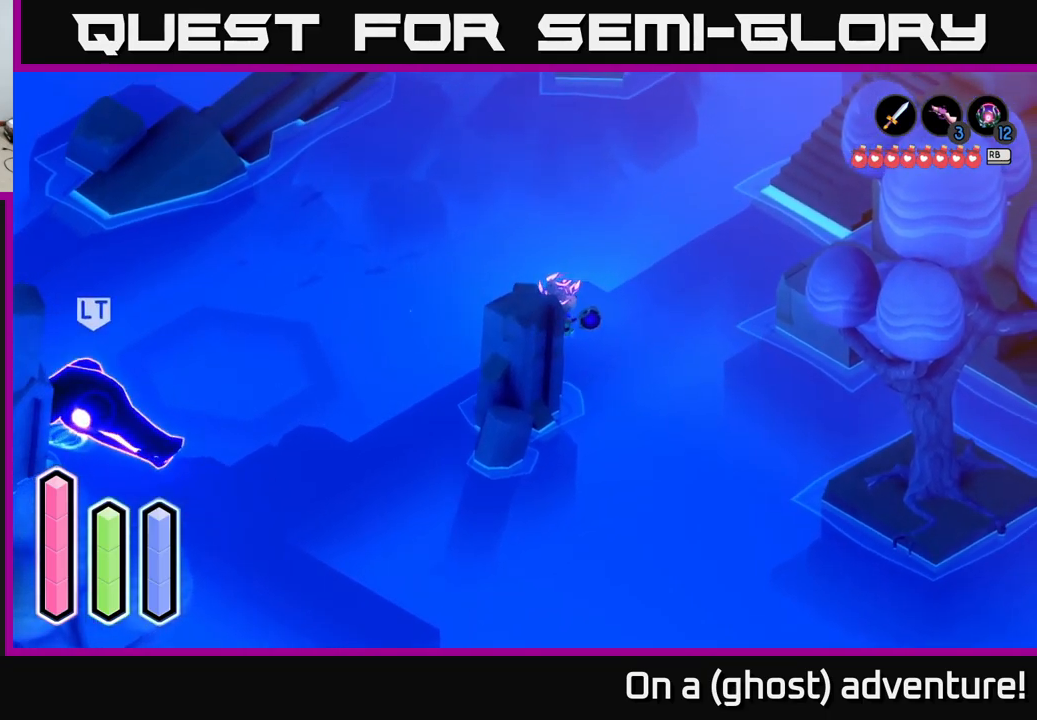
{"buttons": [], "left_stick": "up-right", "right_stick": "center", "events": [[167, "A", "up"], [217, "A", "down"], [467, "A", "up"]]}
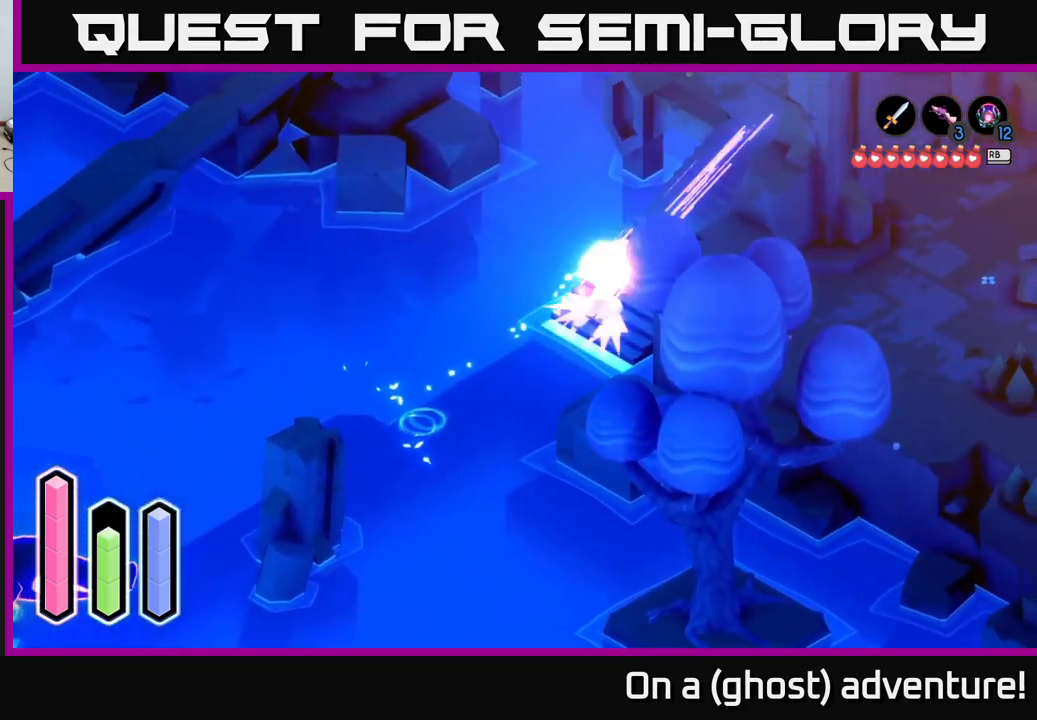
{"buttons": ["A"], "left_stick": "up-right", "right_stick": "center", "events": [[34, "A", "down"]]}
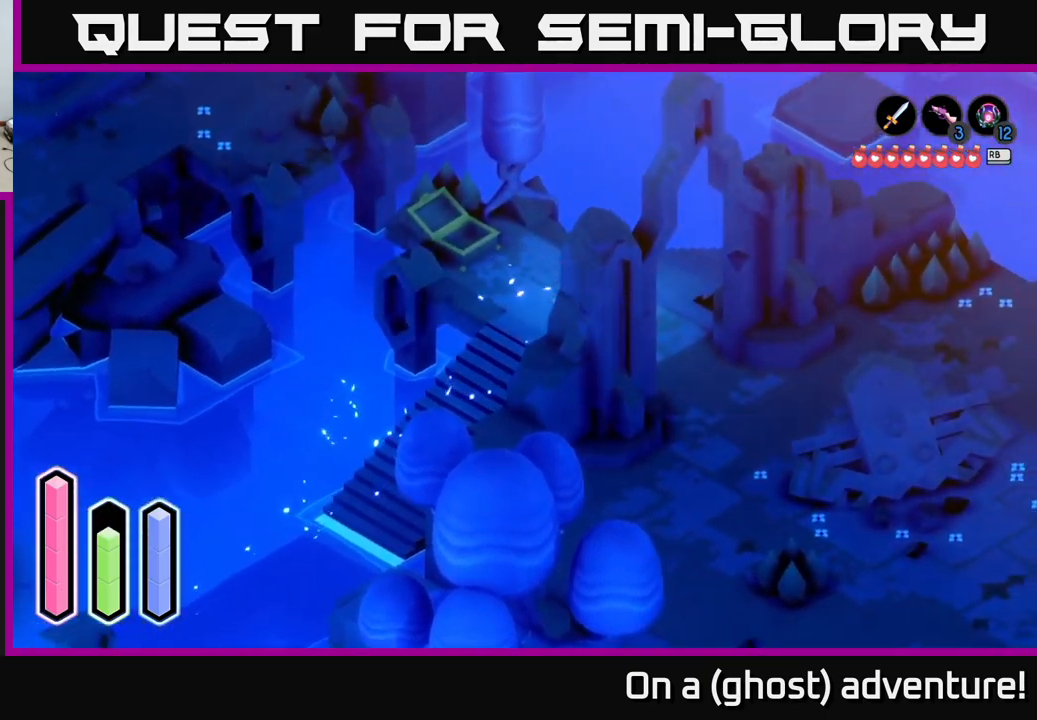
{"buttons": ["A"], "left_stick": "down-right", "right_stick": "center", "events": [[34, "left_stick", "up"], [184, "left_stick", "down-right"]]}
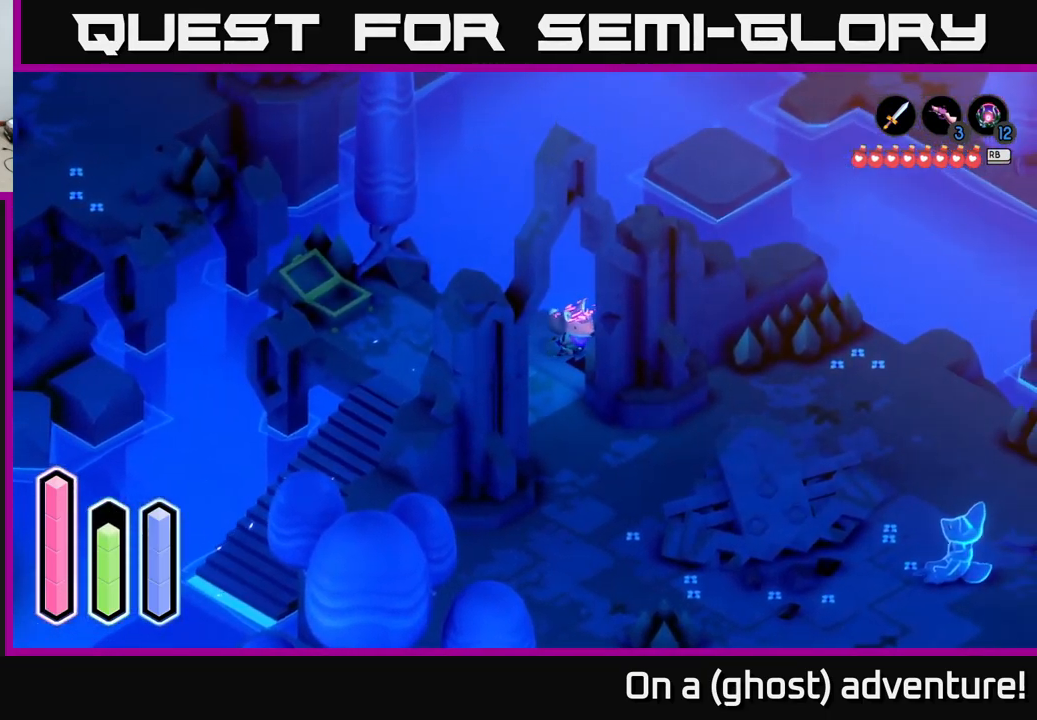
{"buttons": ["A"], "left_stick": "down-right", "right_stick": "center", "events": [[34, "left_stick", "down"], [417, "left_stick", "down-right"]]}
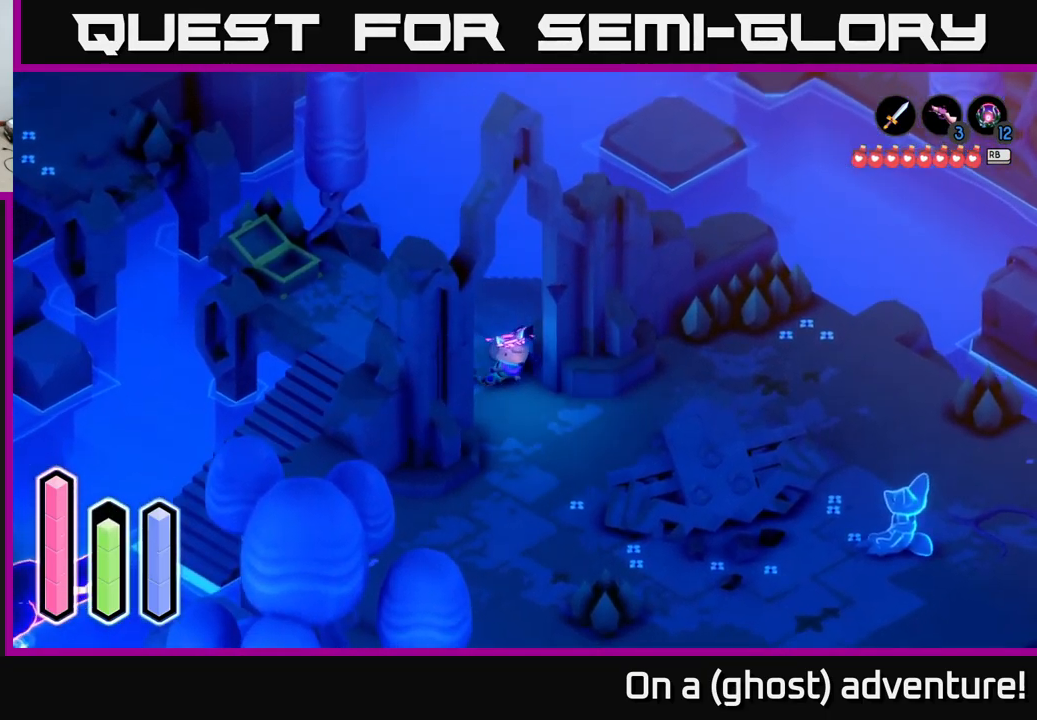
{"buttons": ["A"], "left_stick": "right", "right_stick": "center", "events": [[184, "left_stick", "right"]]}
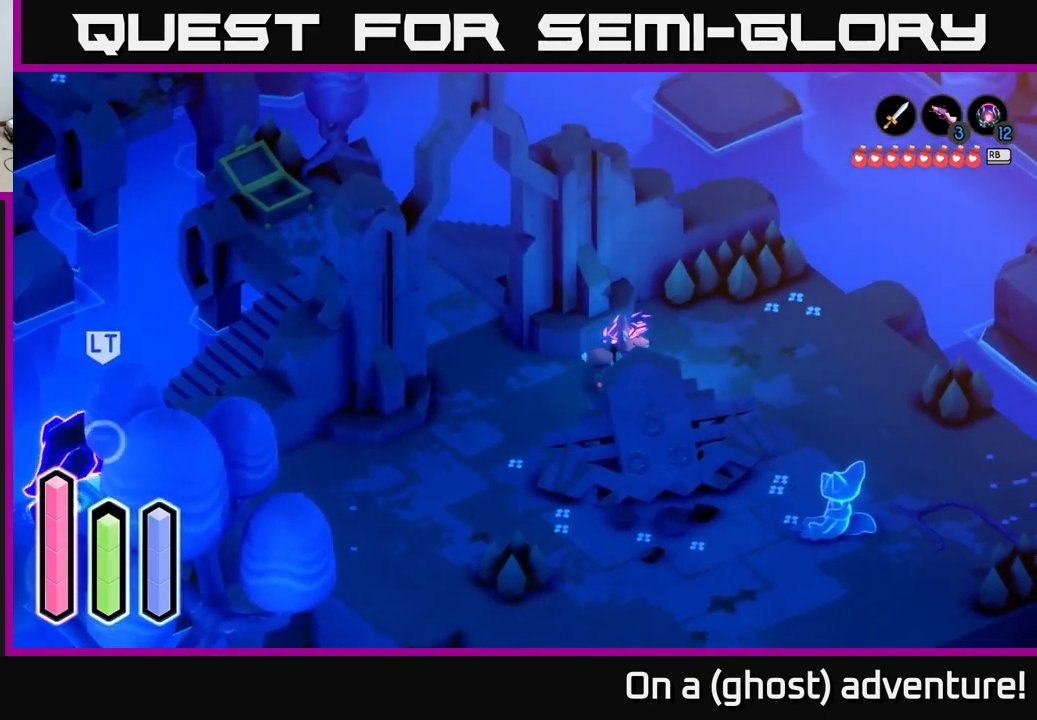
{"buttons": ["A"], "left_stick": "right", "right_stick": "center", "events": []}
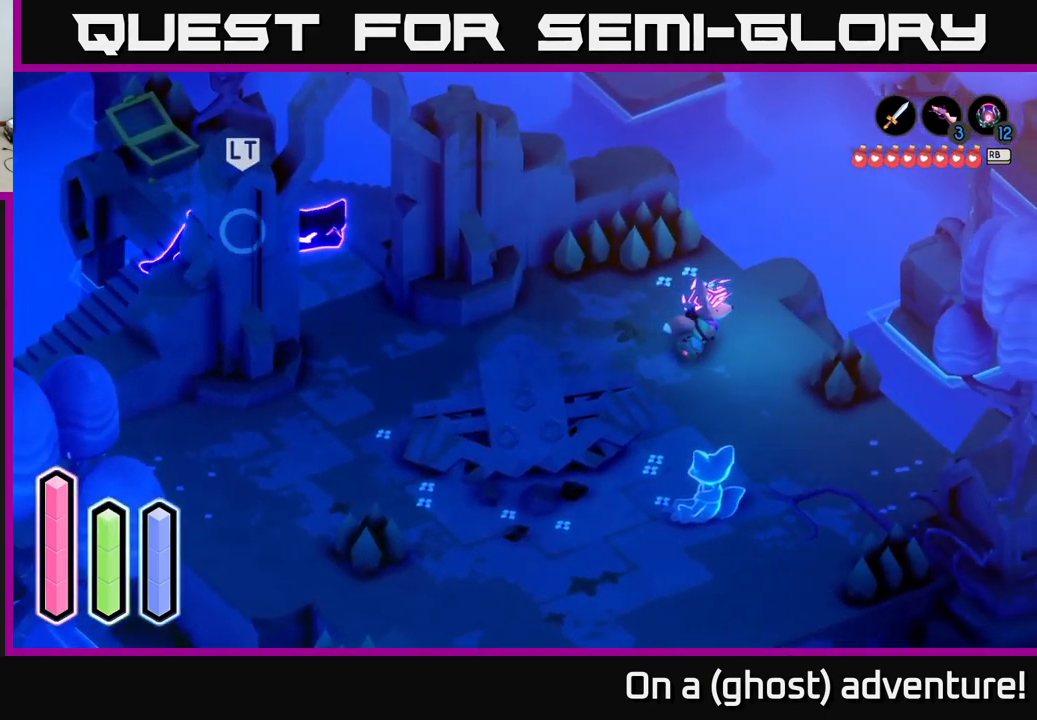
{"buttons": [], "left_stick": "down", "right_stick": "center", "events": [[284, "left_stick", "center"], [334, "A", "up"], [417, "left_stick", "down"]]}
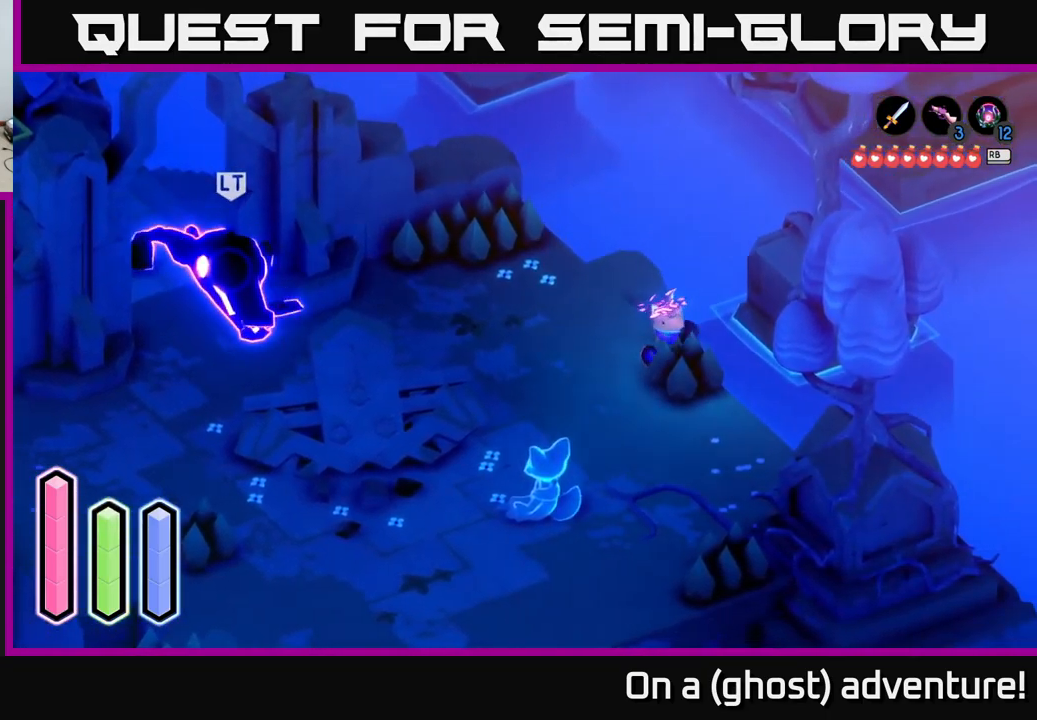
{"buttons": [], "left_stick": "down-right", "right_stick": "center", "events": [[250, "left_stick", "down-right"]]}
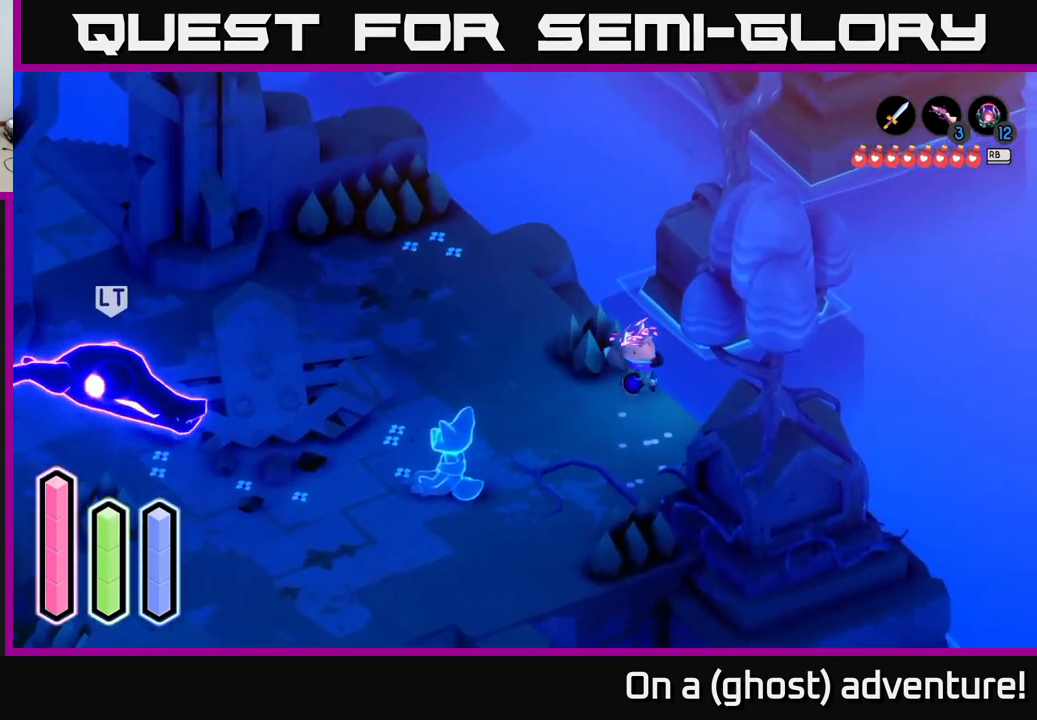
{"buttons": [], "left_stick": "down-left", "right_stick": "center", "events": [[50, "left_stick", "down"], [467, "left_stick", "down-left"]]}
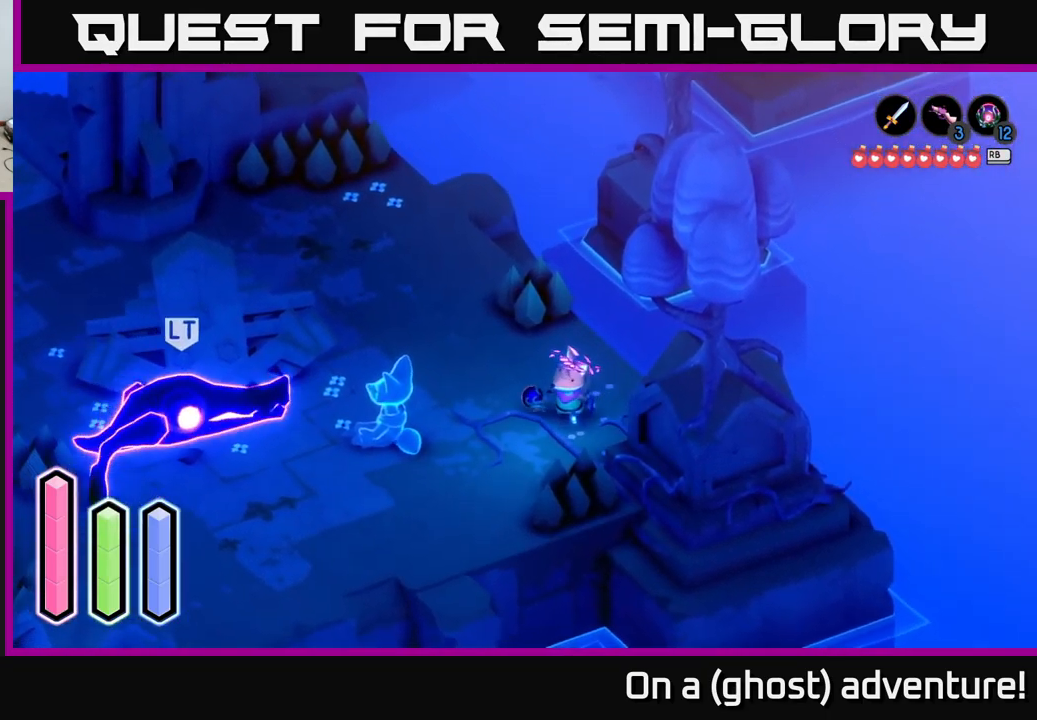
{"buttons": ["A"], "left_stick": "down-left", "right_stick": "center", "events": [[484, "A", "down"]]}
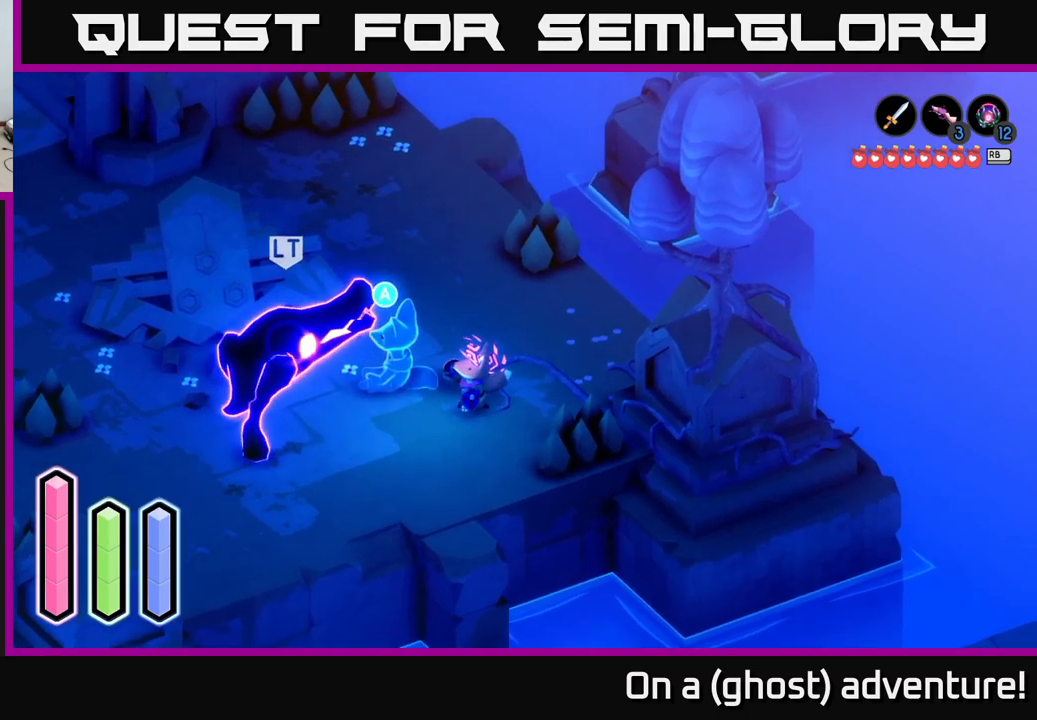
{"buttons": [], "left_stick": "center", "right_stick": "center", "events": [[200, "A", "up"], [466, "left_stick", "center"]]}
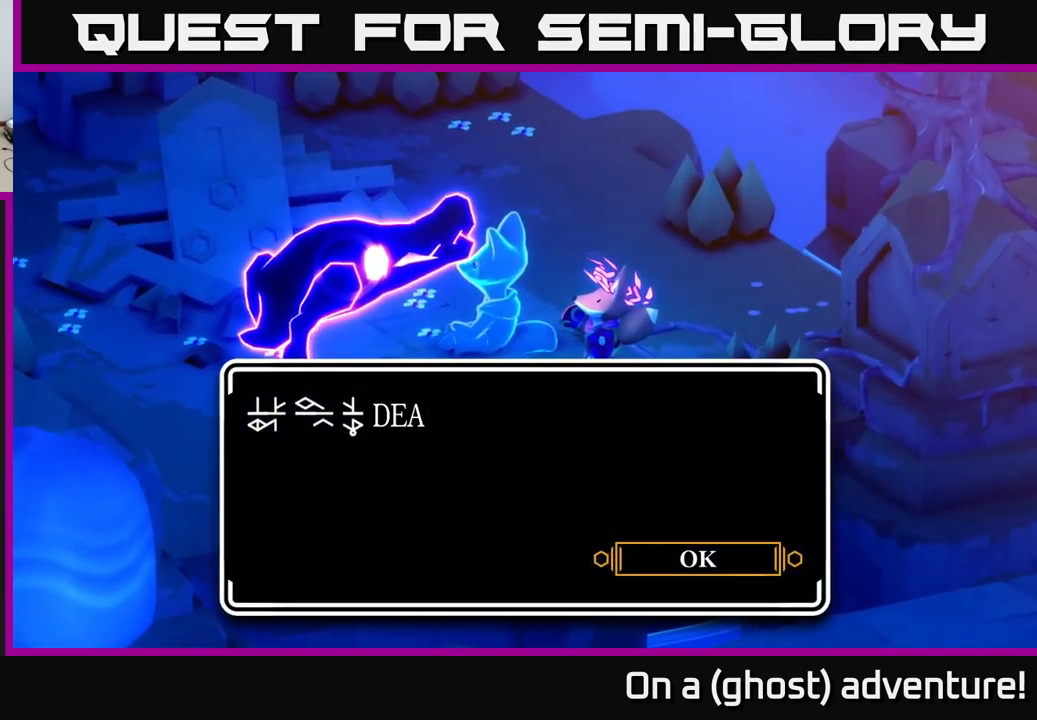
{"buttons": ["A"], "left_stick": "center", "right_stick": "center", "events": [[116, "A", "down"], [283, "A", "up"], [466, "A", "down"]]}